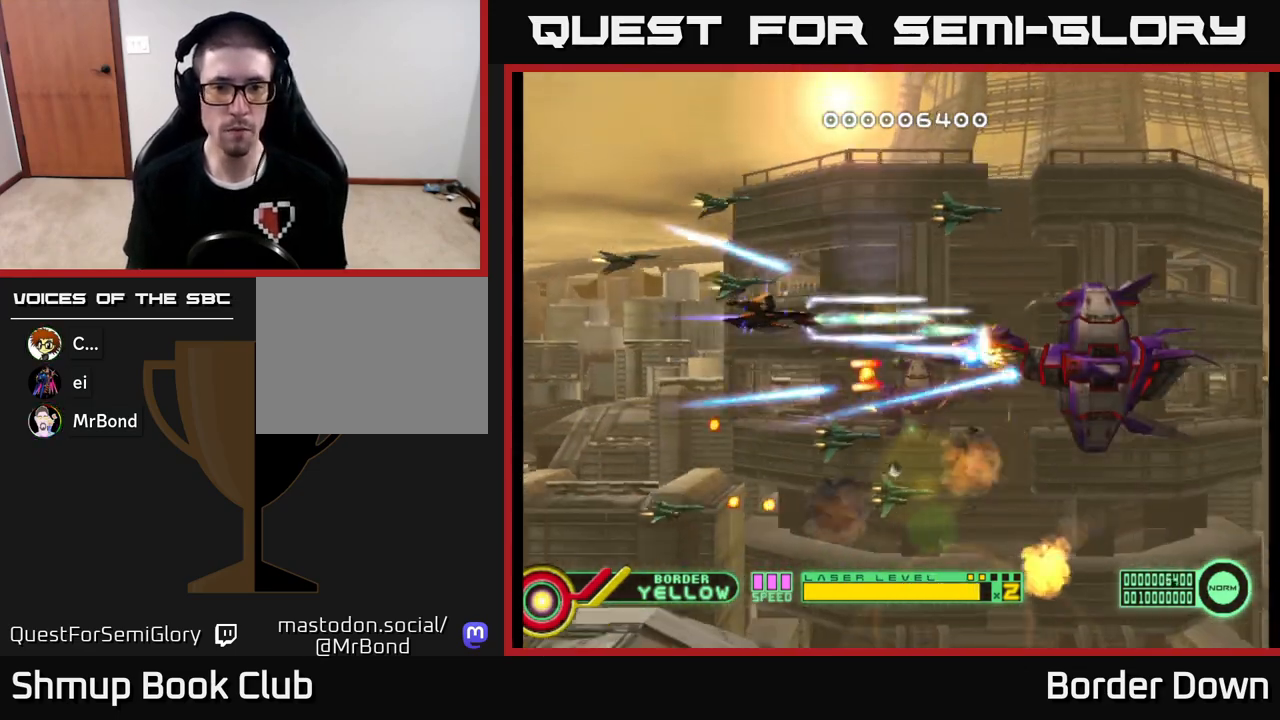
Gameplay with a controller (Xbox layout); each line is a JSON object with the inputs held at the frame after it. "events" lists button and stick changes between this image and that frame as [ms after this image, input, new state], when the widget could be followed in between.
{"buttons": ["A", "DPAD_DOWN"], "left_stick": "center", "right_stick": "center", "events": [[17, "DPAD_RIGHT", "up"], [50, "DPAD_LEFT", "down"], [133, "DPAD_UP", "down"], [183, "DPAD_LEFT", "up"], [233, "DPAD_UP", "up"], [317, "DPAD_DOWN", "down"], [317, "DPAD_RIGHT", "down"], [483, "DPAD_RIGHT", "up"]]}
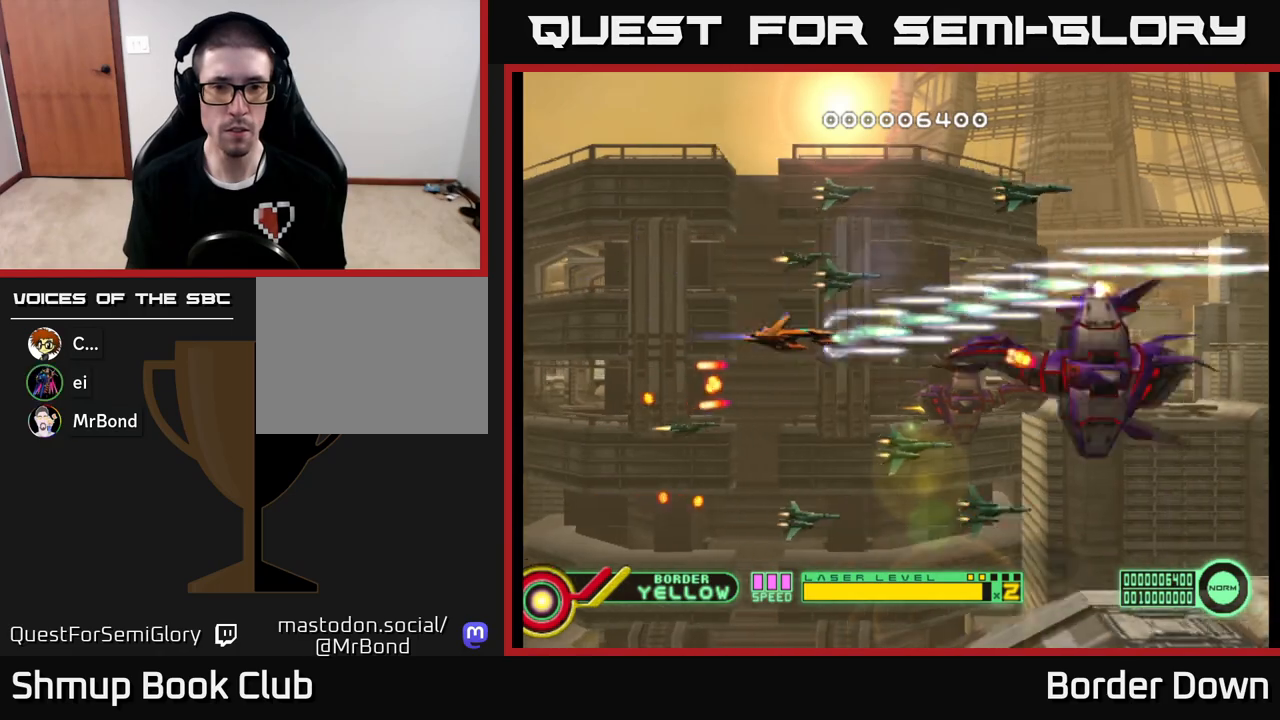
{"buttons": ["DPAD_UP"], "left_stick": "center", "right_stick": "center", "events": [[50, "DPAD_DOWN", "up"], [283, "DPAD_LEFT", "down"], [317, "DPAD_UP", "down"], [367, "A", "up"], [400, "DPAD_LEFT", "up"], [417, "A", "down"], [500, "A", "up"]]}
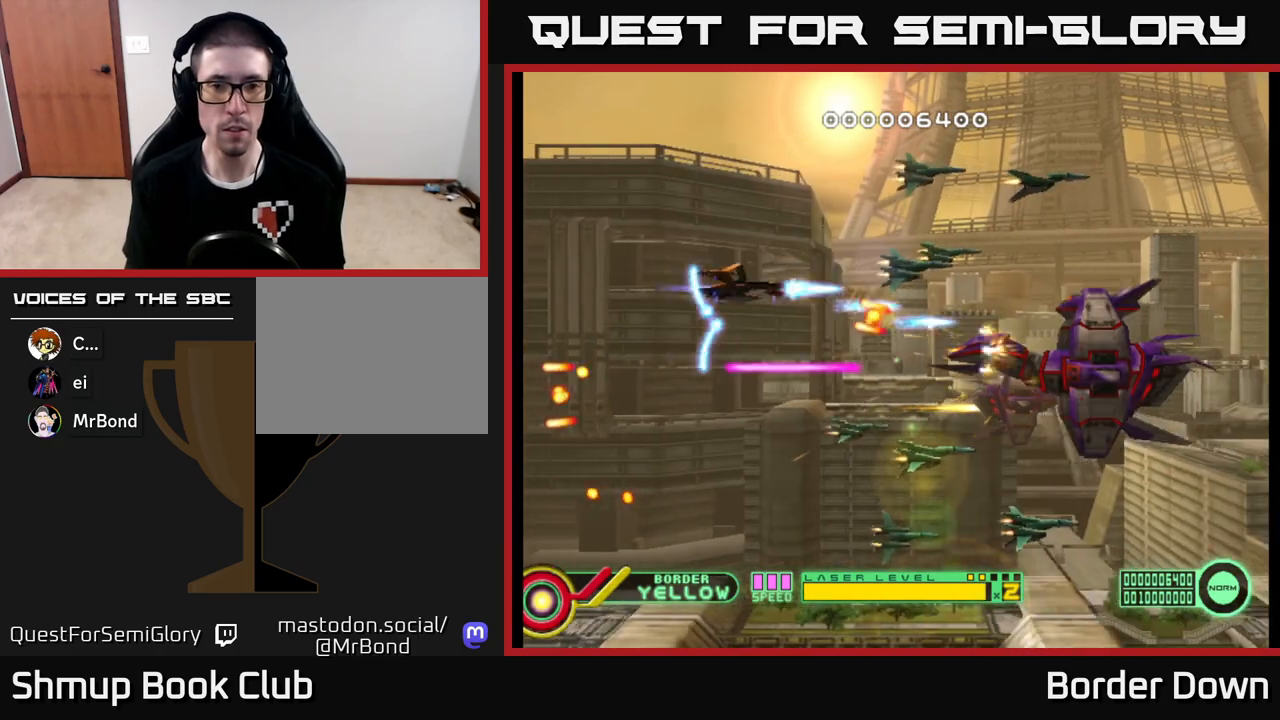
{"buttons": ["A", "DPAD_LEFT"], "left_stick": "center", "right_stick": "center", "events": [[50, "A", "down"], [133, "A", "up"], [150, "DPAD_LEFT", "down"], [200, "A", "down"], [200, "DPAD_LEFT", "up"], [283, "A", "up"], [283, "DPAD_RIGHT", "down"], [317, "DPAD_UP", "up"], [350, "A", "down"], [450, "A", "up"], [467, "DPAD_RIGHT", "up"], [483, "DPAD_LEFT", "down"], [500, "A", "down"]]}
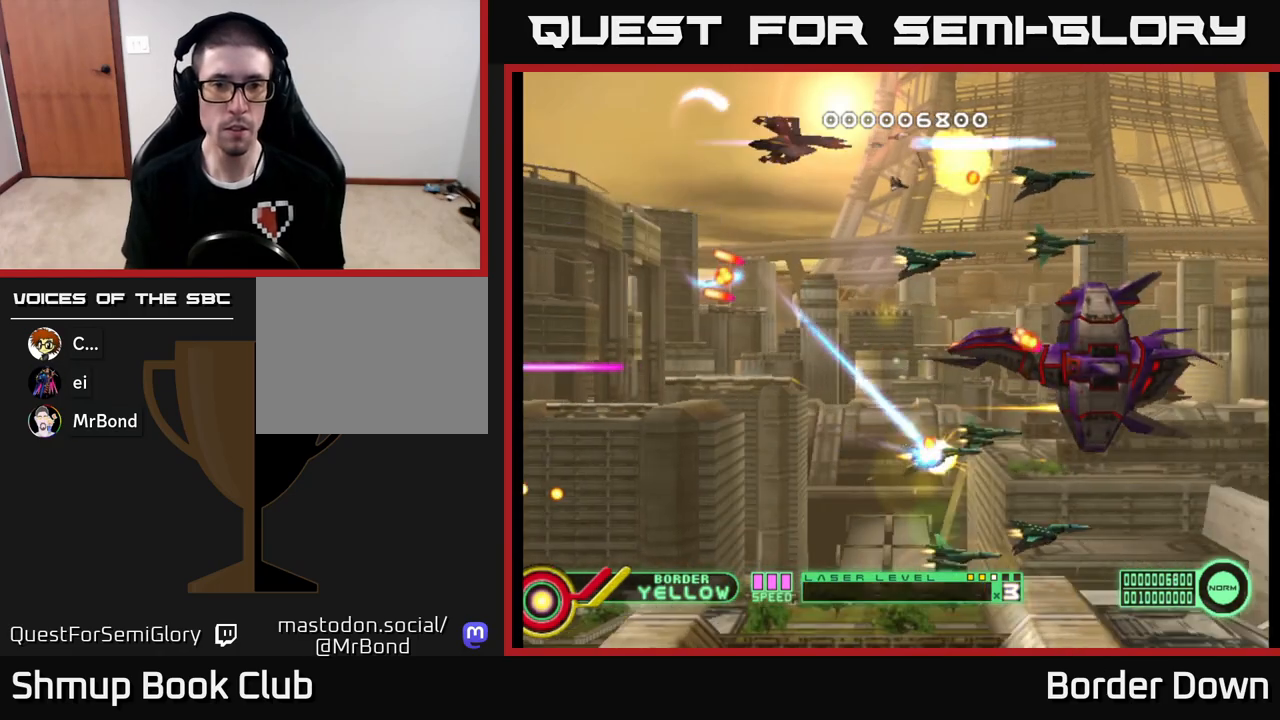
{"buttons": ["A", "DPAD_DOWN"], "left_stick": "center", "right_stick": "center", "events": [[100, "A", "up"], [100, "DPAD_DOWN", "down"], [133, "DPAD_LEFT", "up"], [167, "A", "down"], [250, "DPAD_LEFT", "down"], [267, "A", "up"], [317, "A", "down"], [400, "A", "up"], [417, "DPAD_LEFT", "up"], [467, "A", "down"]]}
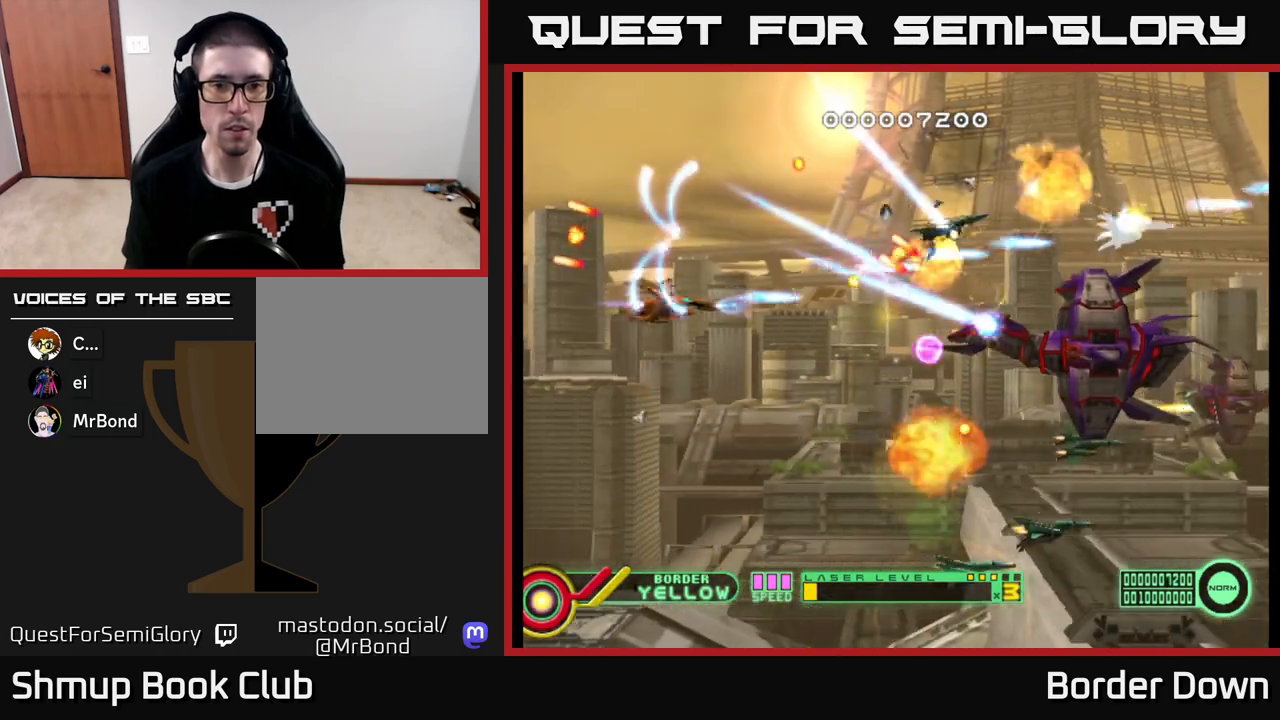
{"buttons": ["A", "DPAD_UP", "DPAD_LEFT"], "left_stick": "center", "right_stick": "center", "events": [[67, "A", "up"], [133, "A", "down"], [217, "A", "up"], [283, "A", "down"], [367, "A", "up"], [433, "A", "down"], [433, "DPAD_DOWN", "up"], [467, "DPAD_LEFT", "down"], [483, "DPAD_UP", "down"]]}
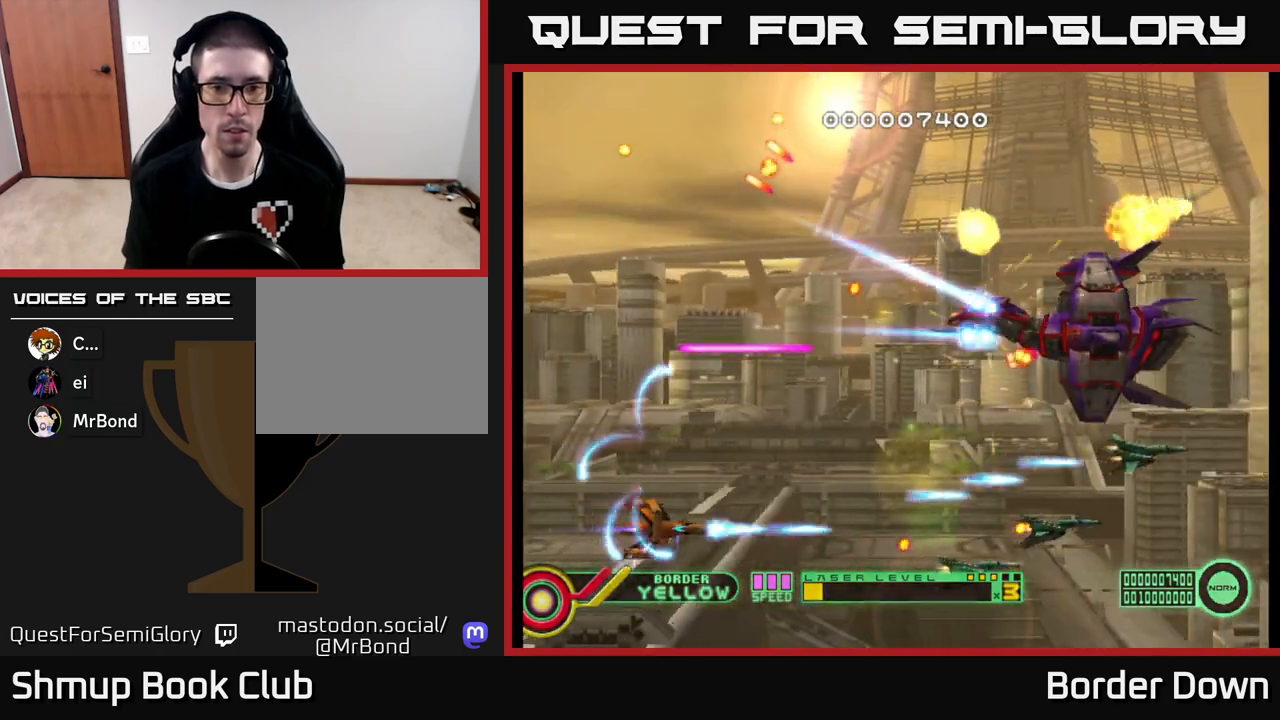
{"buttons": [], "left_stick": "center", "right_stick": "center", "events": [[33, "A", "up"], [83, "A", "down"], [100, "DPAD_LEFT", "up"], [100, "DPAD_UP", "up"], [117, "DPAD_RIGHT", "down"], [183, "A", "up"], [200, "DPAD_RIGHT", "up"], [217, "DPAD_UP", "down"], [250, "A", "down"], [250, "DPAD_LEFT", "down"], [350, "A", "up"], [367, "DPAD_LEFT", "up"], [383, "DPAD_UP", "up"], [400, "A", "down"], [400, "DPAD_RIGHT", "down"], [467, "DPAD_RIGHT", "up"], [500, "A", "up"]]}
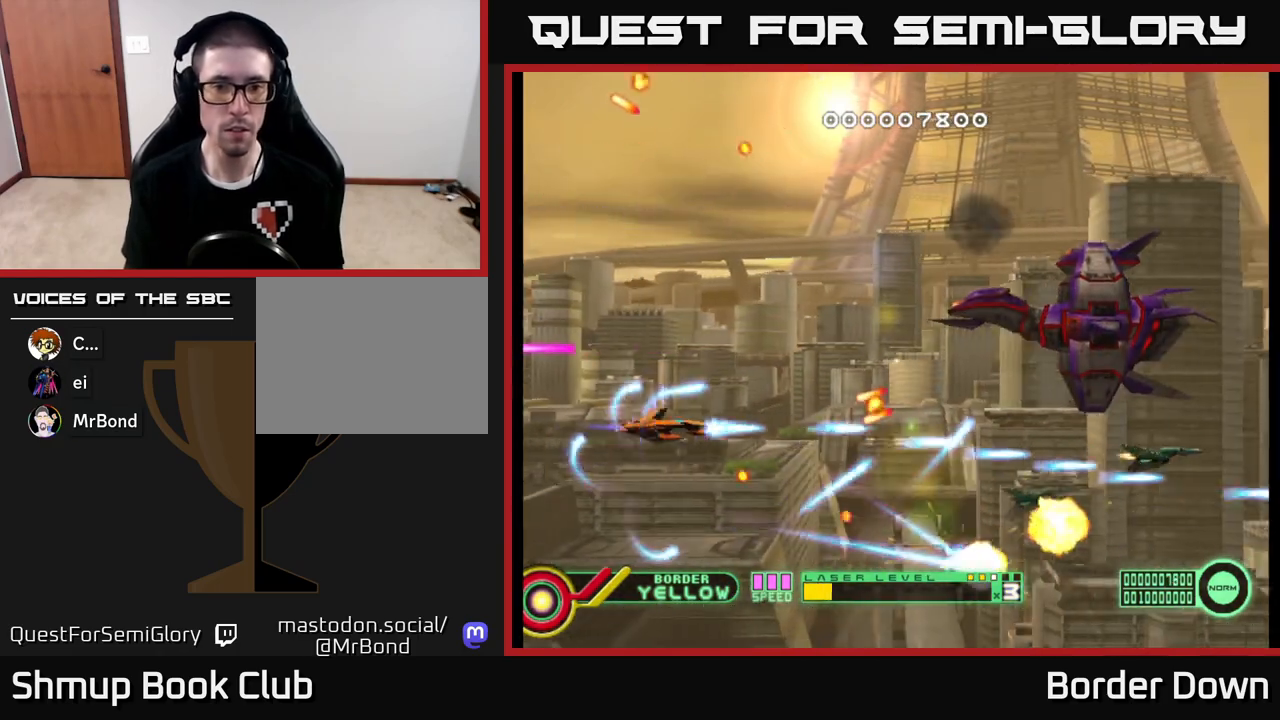
{"buttons": ["A"], "left_stick": "center", "right_stick": "center", "events": [[17, "DPAD_UP", "down"], [67, "A", "down"], [183, "DPAD_RIGHT", "down"], [183, "DPAD_UP", "up"], [200, "A", "up"], [250, "A", "down"], [250, "DPAD_RIGHT", "up"], [250, "DPAD_UP", "down"], [367, "A", "up"], [367, "DPAD_UP", "up"], [383, "A", "down"]]}
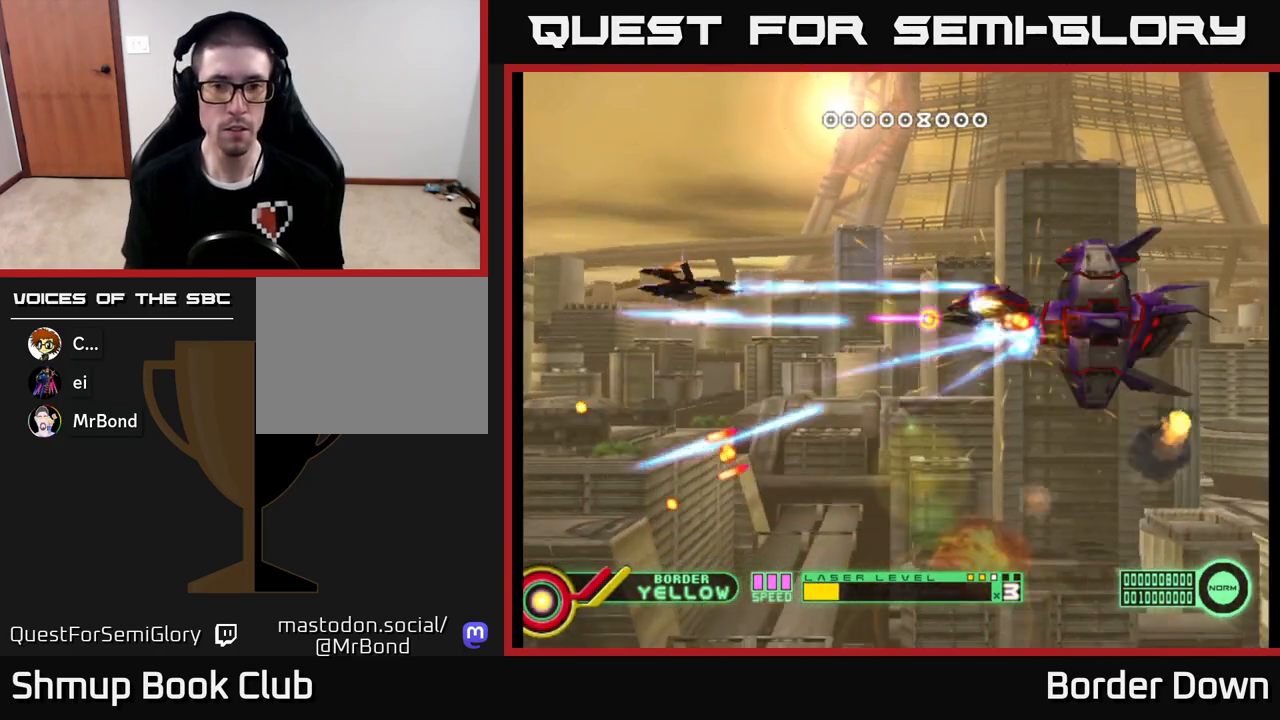
{"buttons": ["A"], "left_stick": "center", "right_stick": "center", "events": [[100, "DPAD_DOWN", "down"], [183, "DPAD_DOWN", "up"], [217, "DPAD_LEFT", "down"], [317, "DPAD_DOWN", "down"], [367, "DPAD_LEFT", "up"], [450, "DPAD_DOWN", "up"]]}
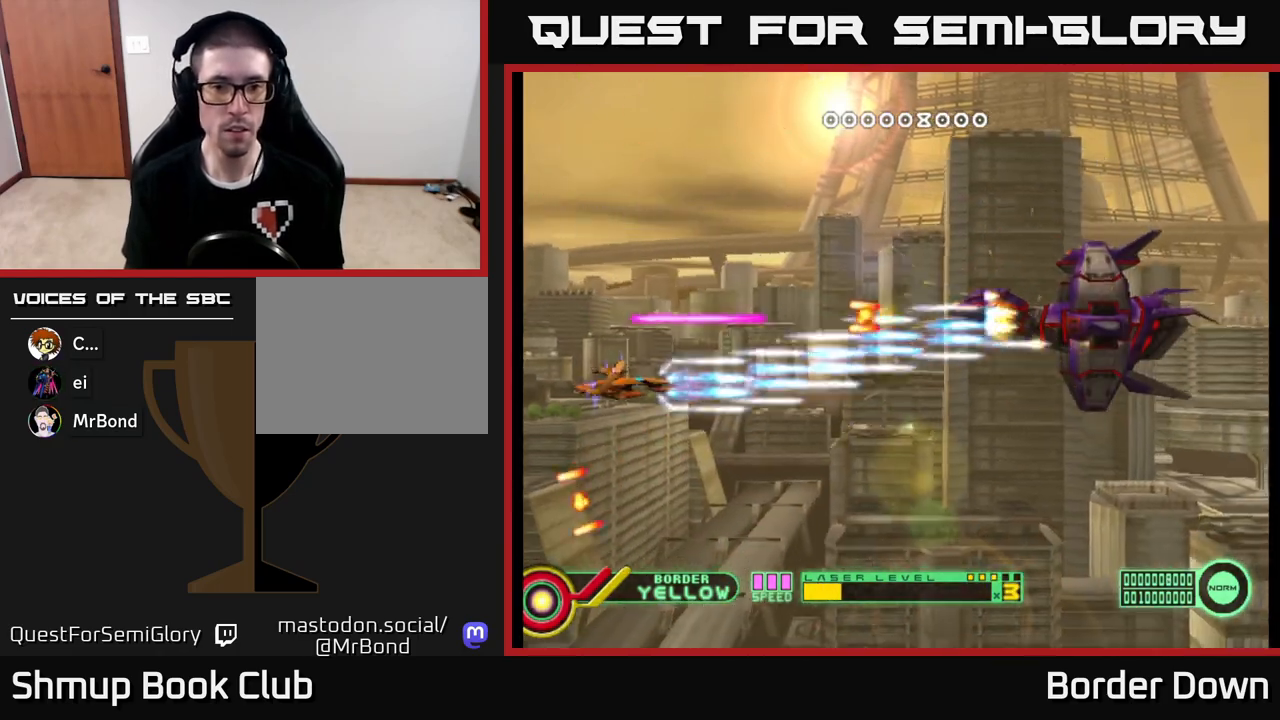
{"buttons": ["A"], "left_stick": "center", "right_stick": "center", "events": [[150, "DPAD_RIGHT", "down"], [433, "DPAD_RIGHT", "up"]]}
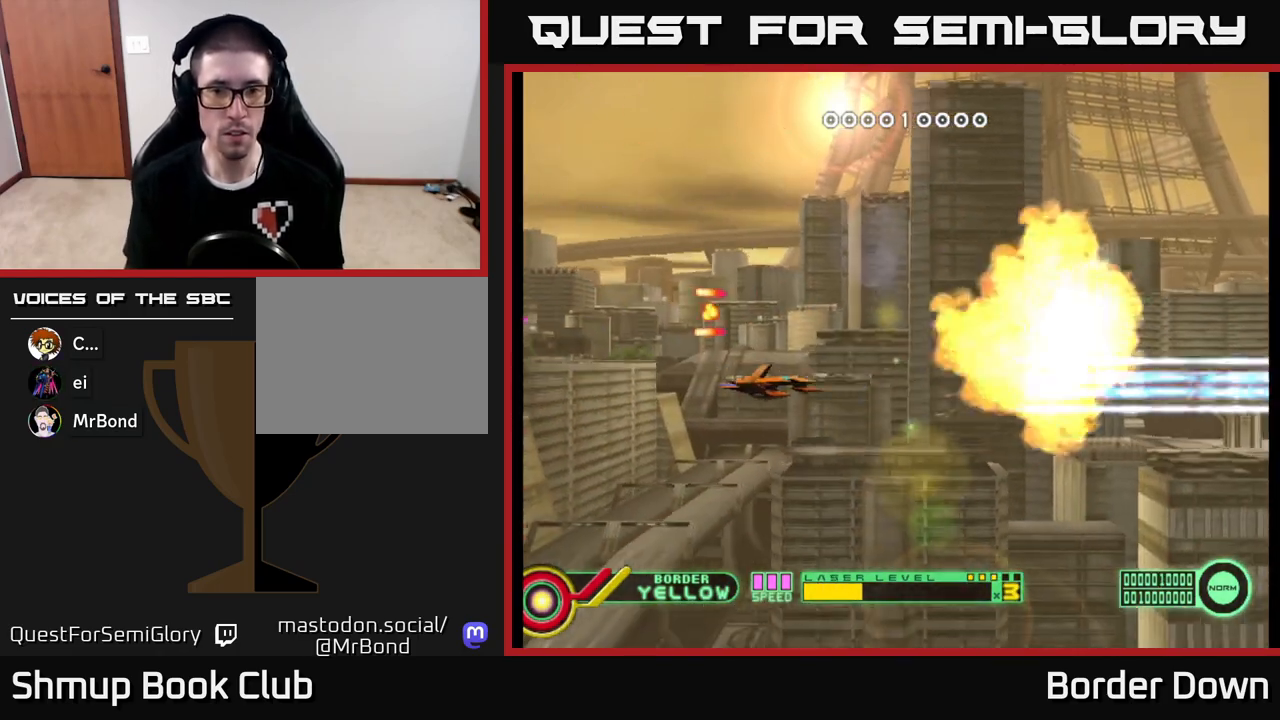
{"buttons": [], "left_stick": "center", "right_stick": "center", "events": [[333, "A", "up"], [400, "A", "down"], [500, "A", "up"]]}
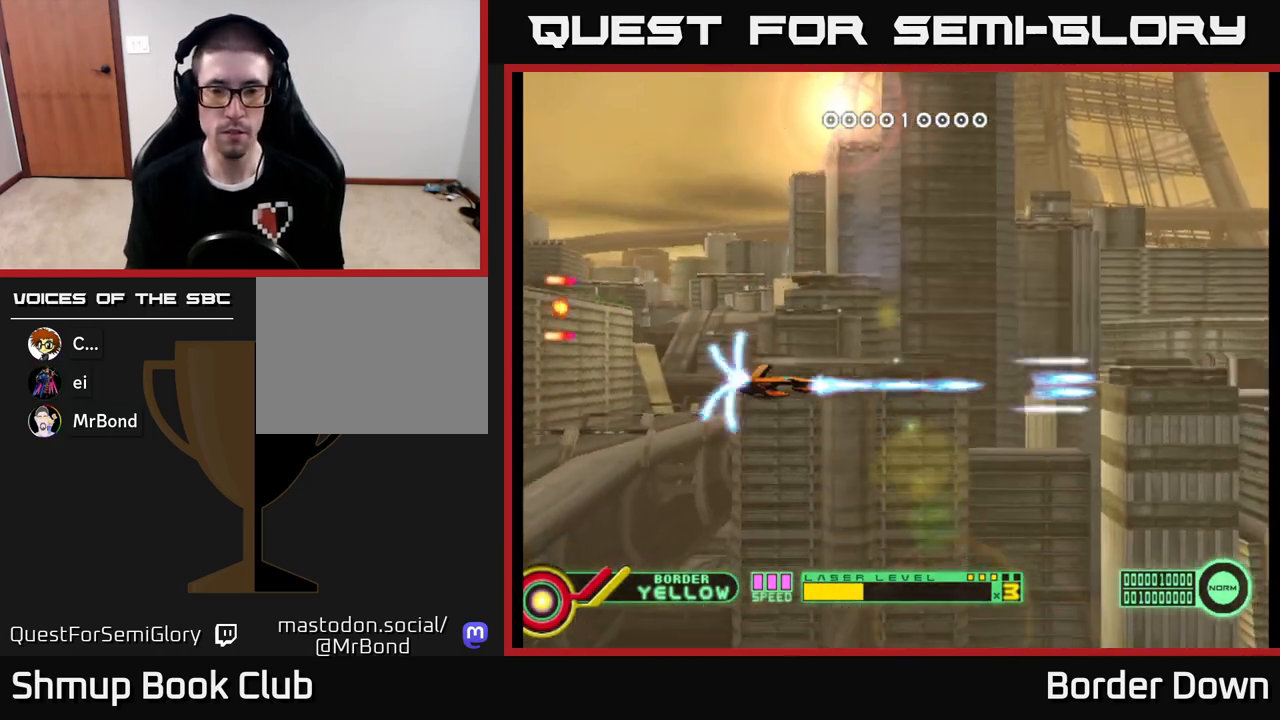
{"buttons": ["A", "DPAD_UP"], "left_stick": "center", "right_stick": "center", "events": [[33, "DPAD_RIGHT", "down"], [67, "A", "down"], [167, "A", "up"], [183, "DPAD_RIGHT", "up"], [233, "A", "down"], [300, "DPAD_UP", "down"], [333, "A", "up"], [400, "A", "down"]]}
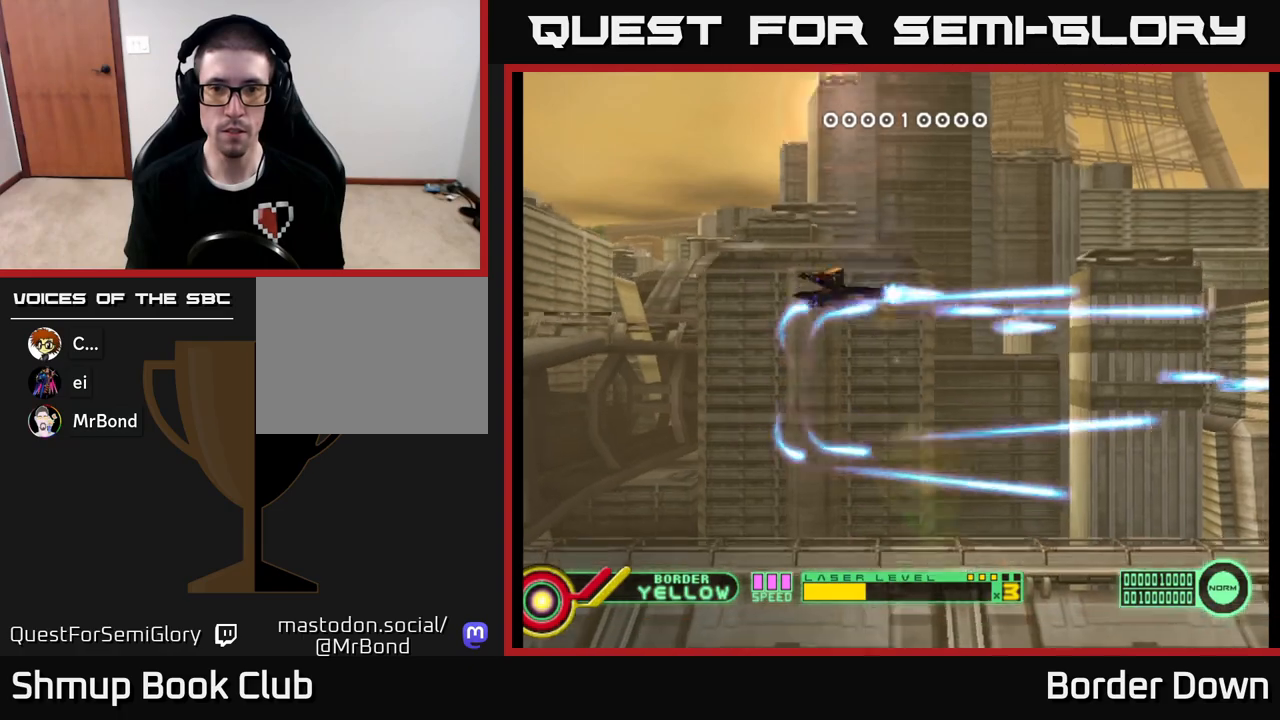
{"buttons": ["A", "DPAD_DOWN"], "left_stick": "center", "right_stick": "center", "events": [[17, "A", "up"], [67, "A", "down"], [183, "A", "up"], [200, "DPAD_UP", "up"], [217, "DPAD_LEFT", "down"], [250, "A", "down"], [367, "A", "up"], [367, "DPAD_DOWN", "down"], [367, "DPAD_LEFT", "up"], [433, "A", "down"]]}
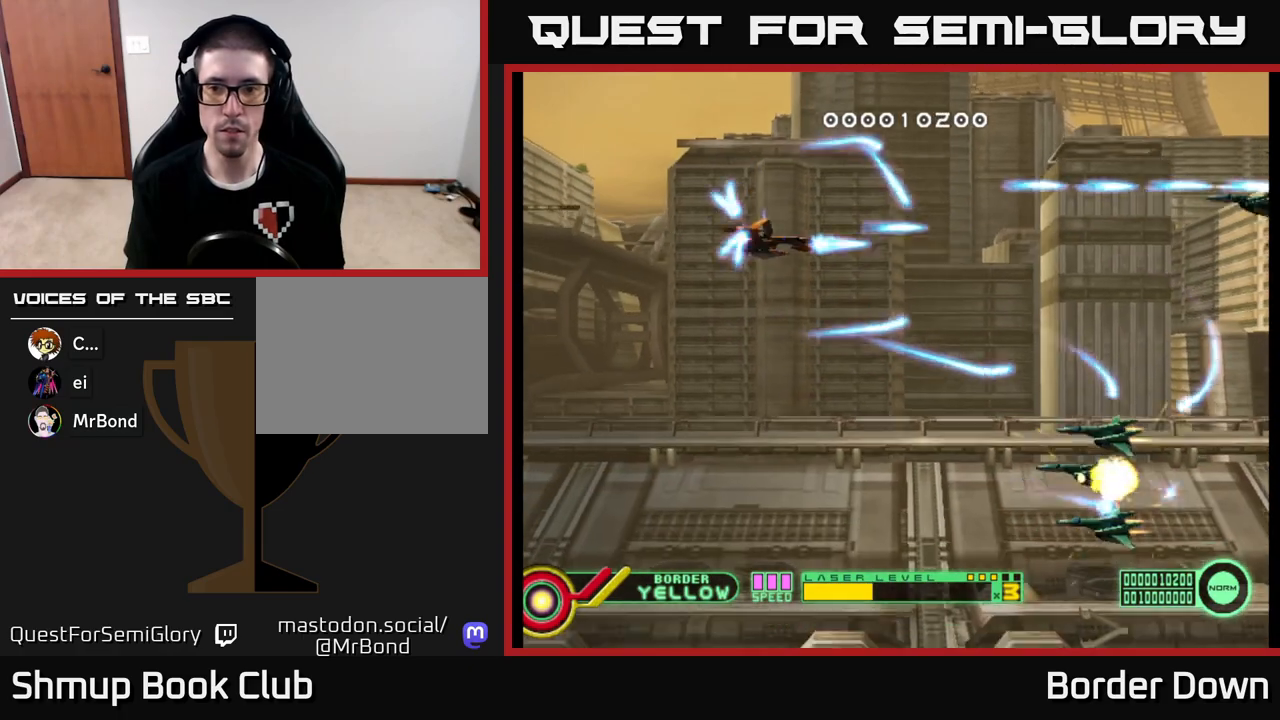
{"buttons": ["A", "DPAD_LEFT"], "left_stick": "center", "right_stick": "center", "events": [[50, "A", "up"], [100, "A", "down"], [150, "DPAD_LEFT", "down"], [217, "A", "up"], [267, "A", "down"], [367, "A", "up"], [383, "DPAD_DOWN", "up"], [417, "A", "down"]]}
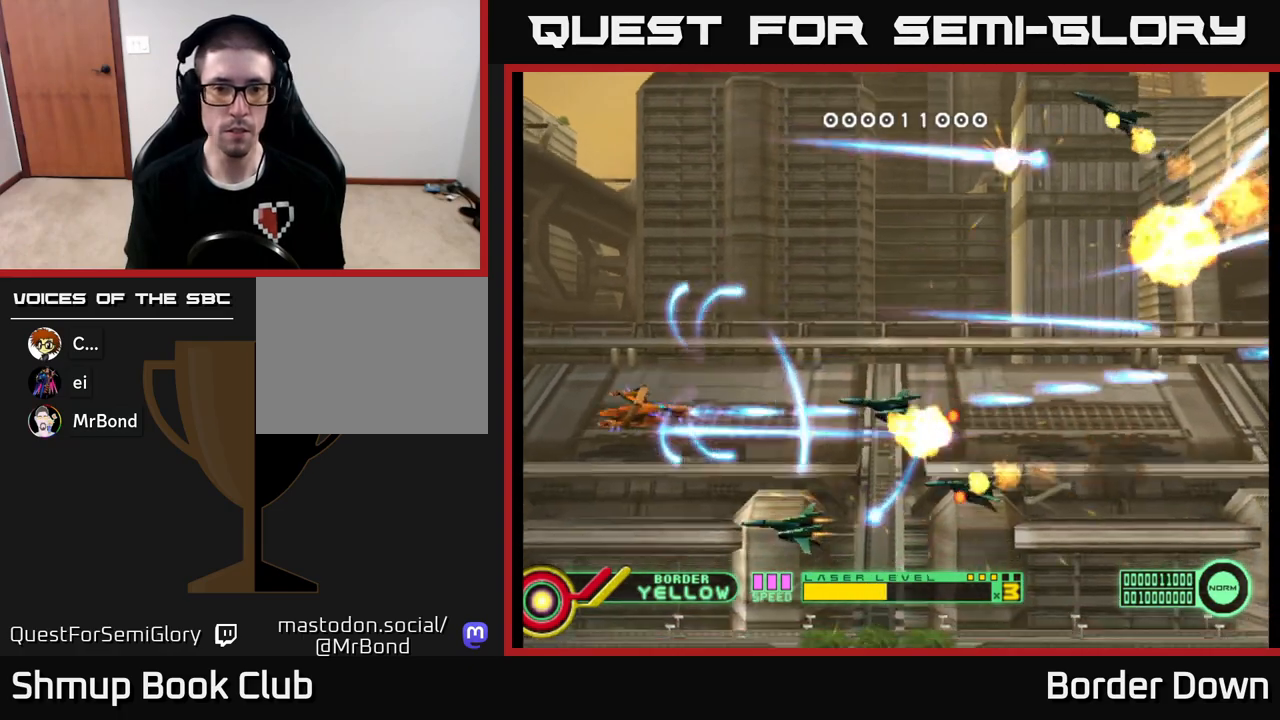
{"buttons": ["DPAD_RIGHT"], "left_stick": "center", "right_stick": "center", "events": [[17, "A", "up"], [50, "DPAD_UP", "down"], [67, "A", "down"], [67, "DPAD_LEFT", "up"], [167, "A", "up"], [233, "A", "down"], [333, "A", "up"], [383, "A", "down"], [383, "DPAD_RIGHT", "down"], [433, "DPAD_UP", "up"], [483, "A", "up"]]}
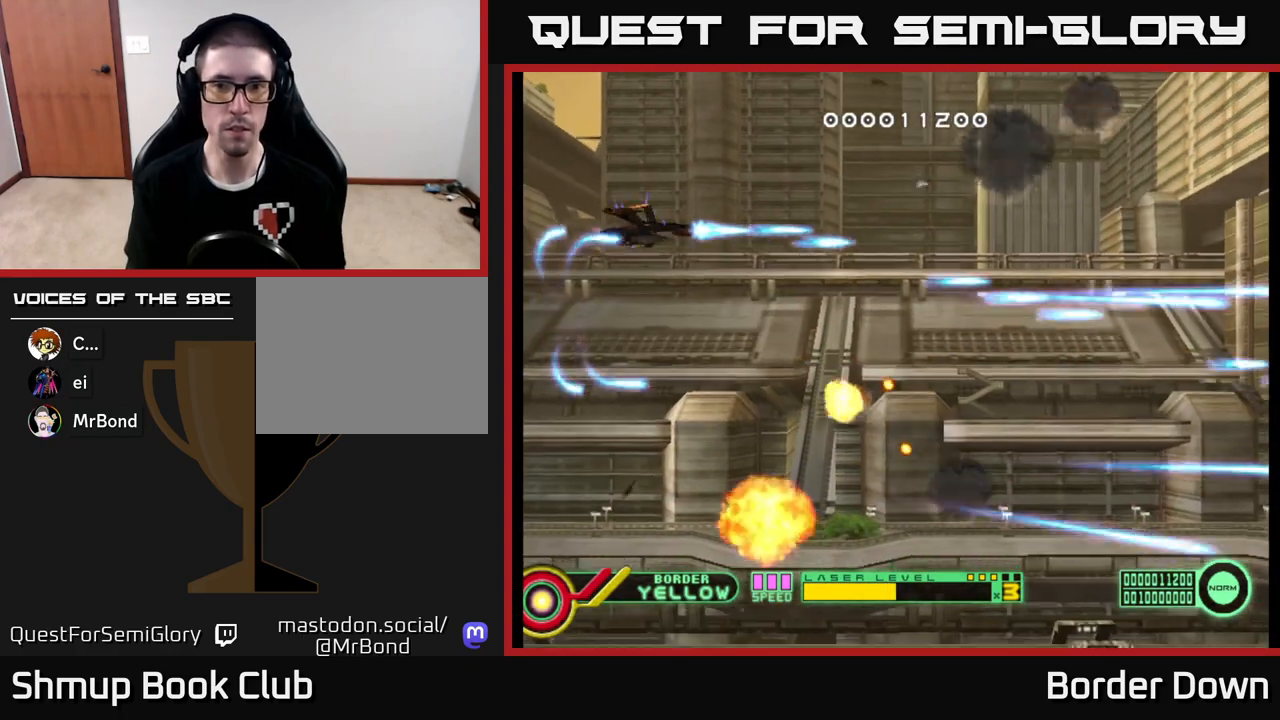
{"buttons": ["DPAD_UP", "DPAD_LEFT"], "left_stick": "center", "right_stick": "center"}
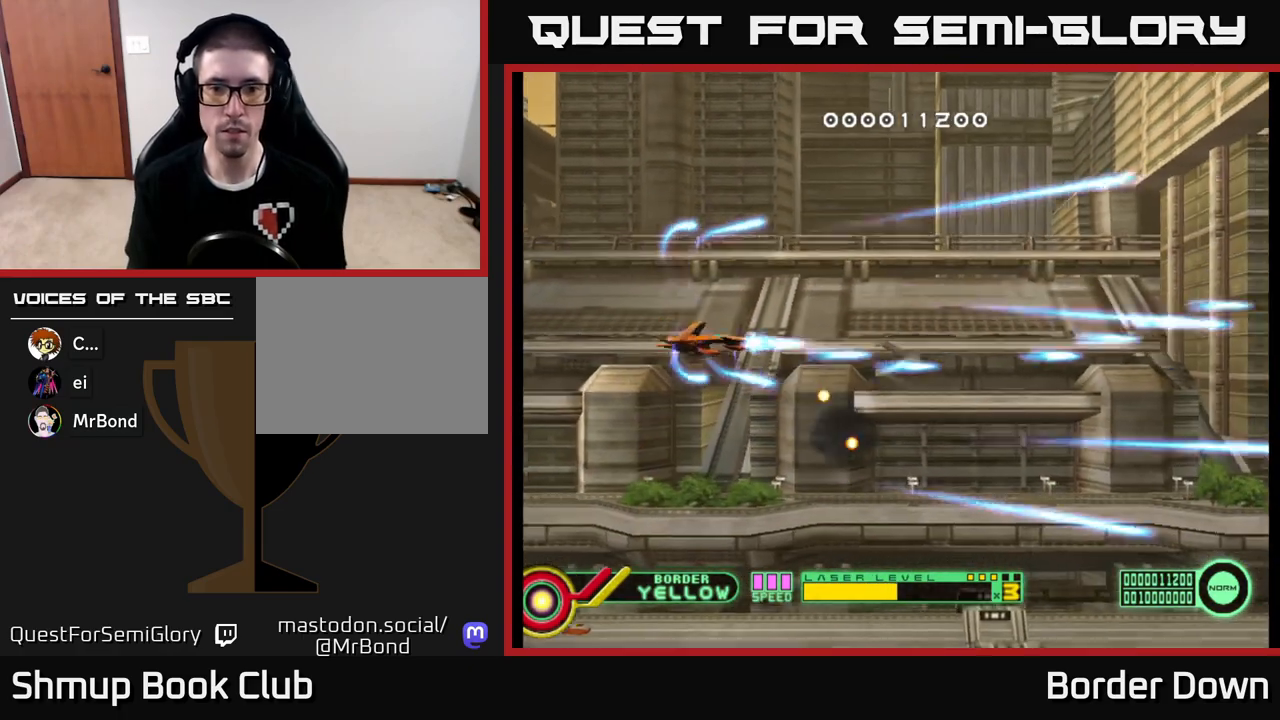
{"buttons": ["A", "DPAD_RIGHT"], "left_stick": "center", "right_stick": "center", "events": [[33, "DPAD_LEFT", "up"], [67, "A", "down"], [117, "DPAD_RIGHT", "down"], [183, "A", "up"], [233, "DPAD_UP", "up"], [250, "A", "down"], [383, "A", "up"], [450, "A", "down"]]}
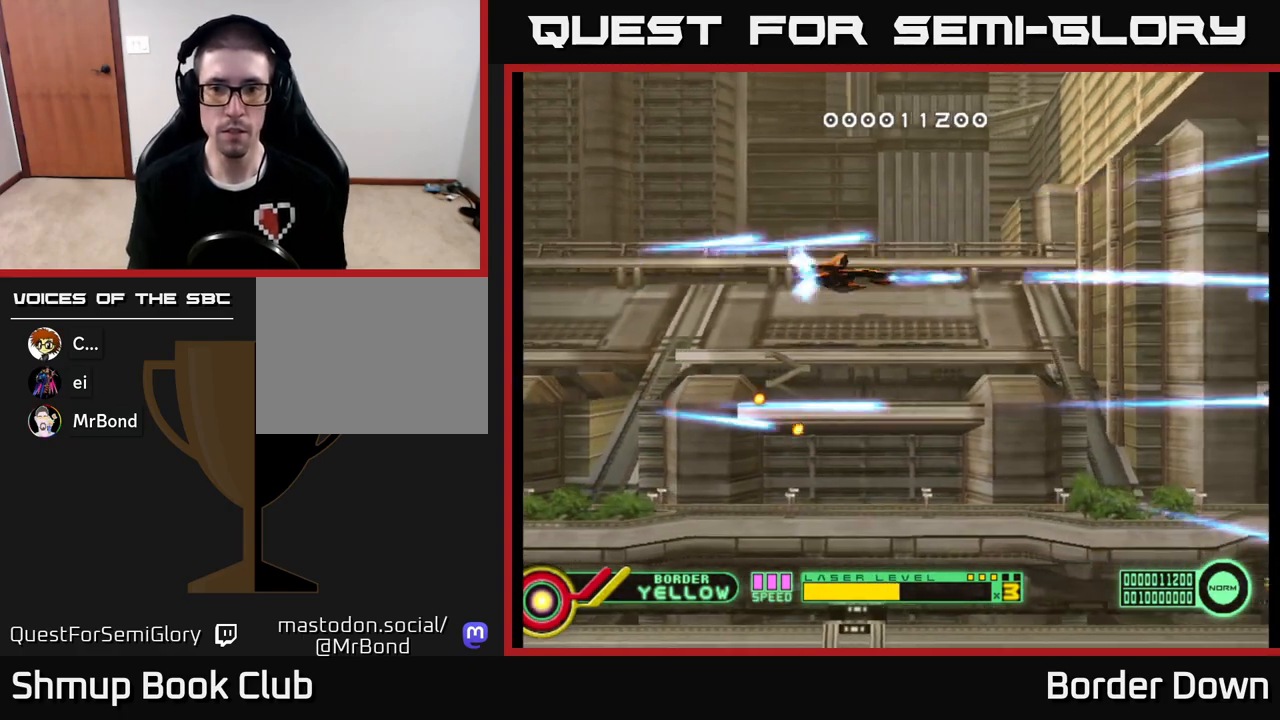
{"buttons": ["A", "DPAD_UP", "DPAD_LEFT"], "left_stick": "center", "right_stick": "center"}
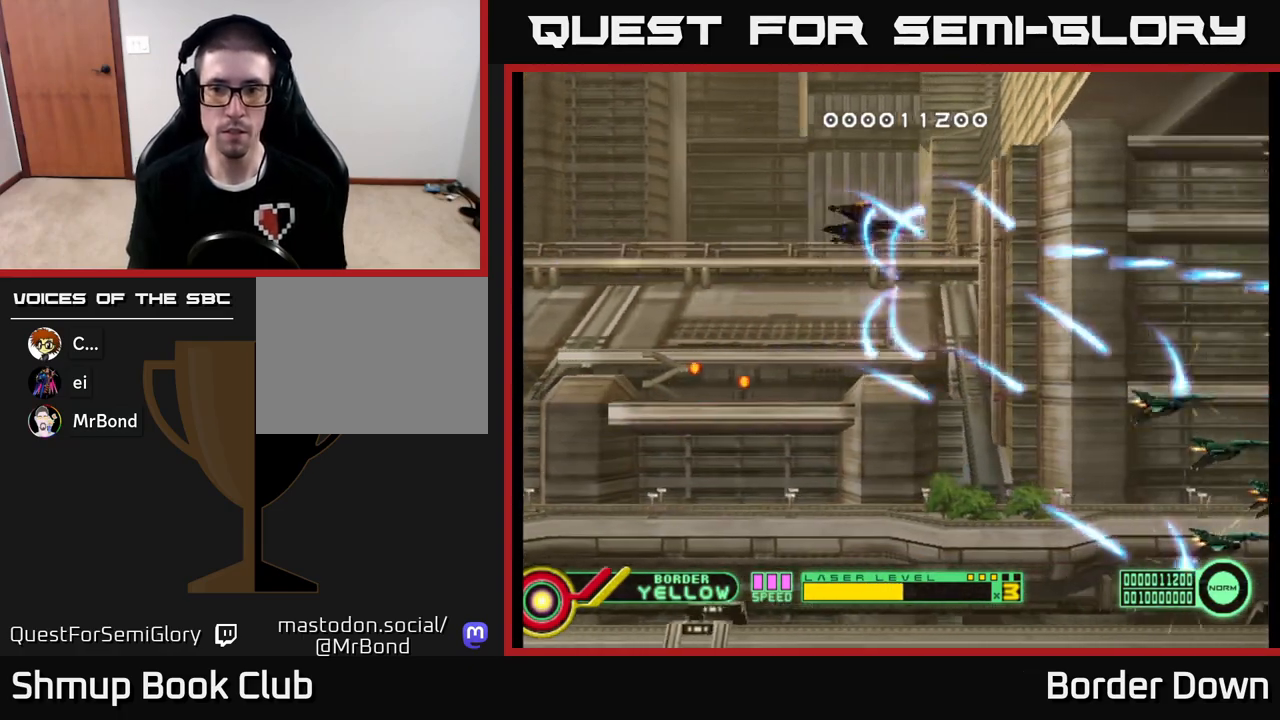
{"buttons": ["DPAD_DOWN"], "left_stick": "center", "right_stick": "center"}
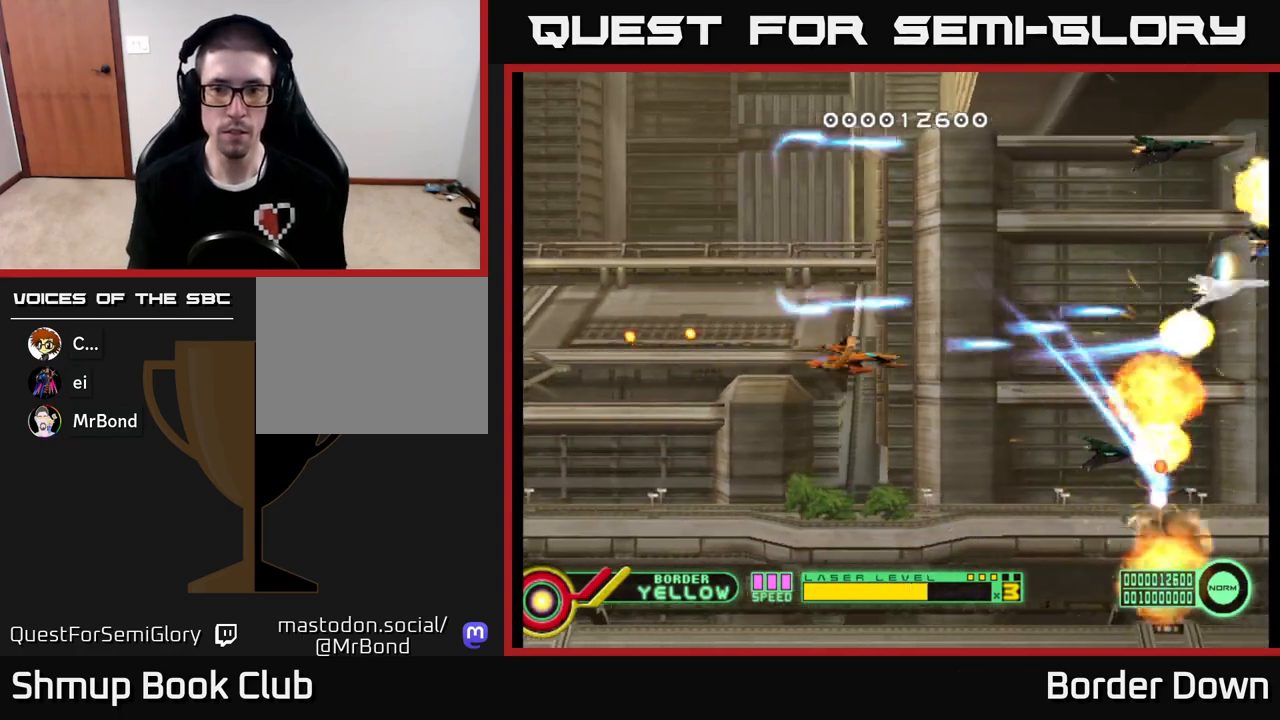
{"buttons": ["DPAD_UP"], "left_stick": "center", "right_stick": "center", "events": [[33, "A", "down"], [117, "A", "up"], [183, "A", "down"], [183, "DPAD_DOWN", "up"], [217, "DPAD_UP", "down"], [283, "A", "up"], [350, "A", "down"], [450, "A", "up"]]}
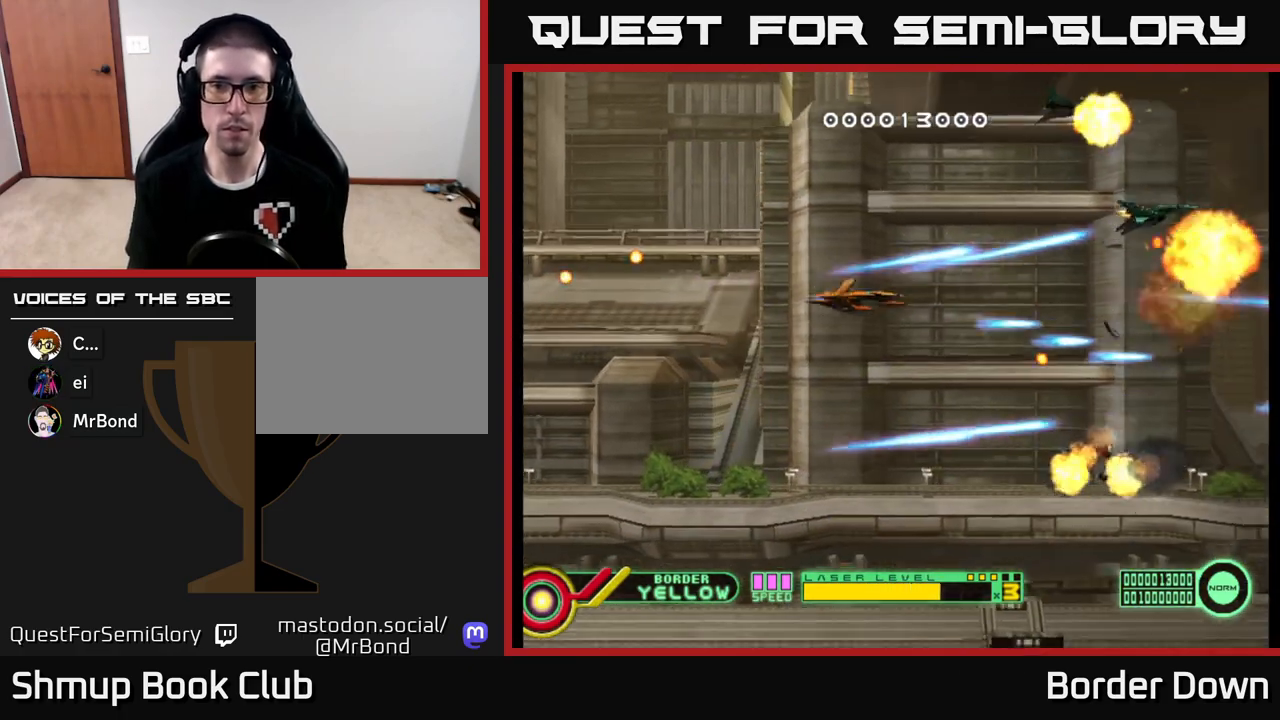
{"buttons": ["DPAD_DOWN", "DPAD_LEFT"], "left_stick": "center", "right_stick": "center"}
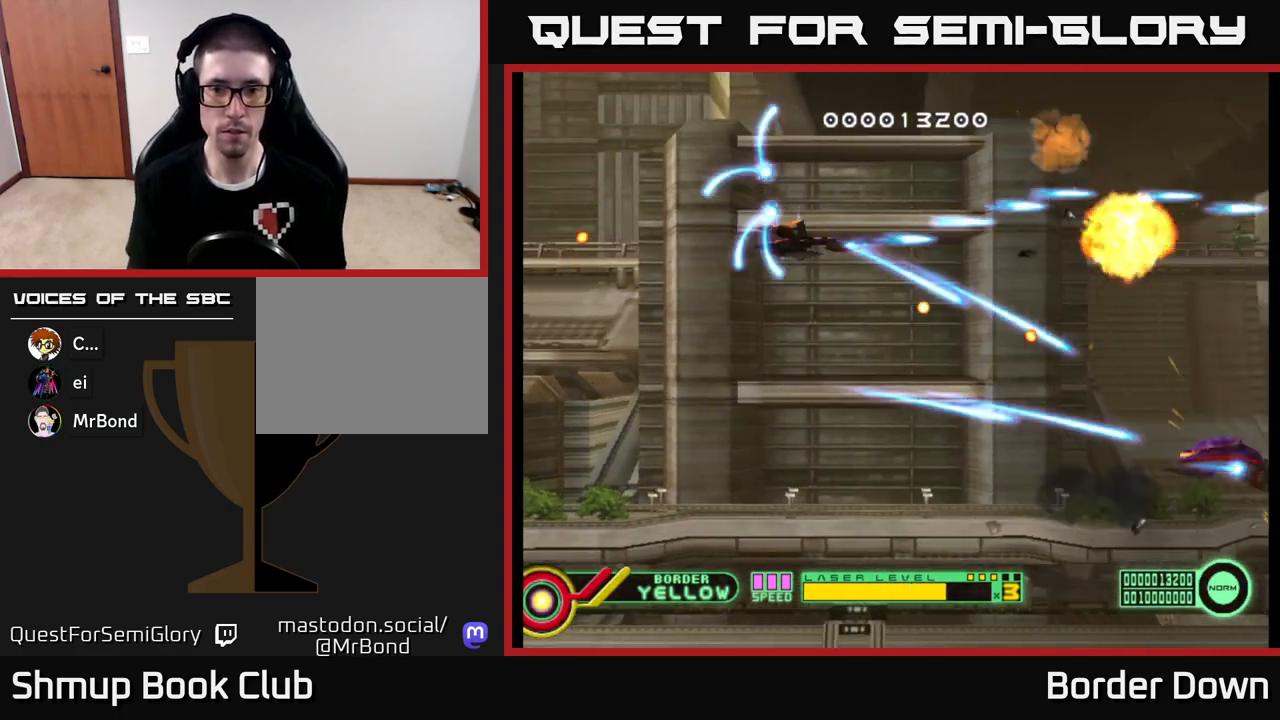
{"buttons": ["A", "DPAD_UP", "DPAD_LEFT"], "left_stick": "center", "right_stick": "center", "events": [[33, "A", "down"], [117, "DPAD_LEFT", "up"], [167, "A", "up"], [217, "A", "down"], [350, "A", "up"], [400, "A", "down"], [417, "DPAD_DOWN", "up"], [417, "DPAD_LEFT", "down"], [467, "DPAD_UP", "down"]]}
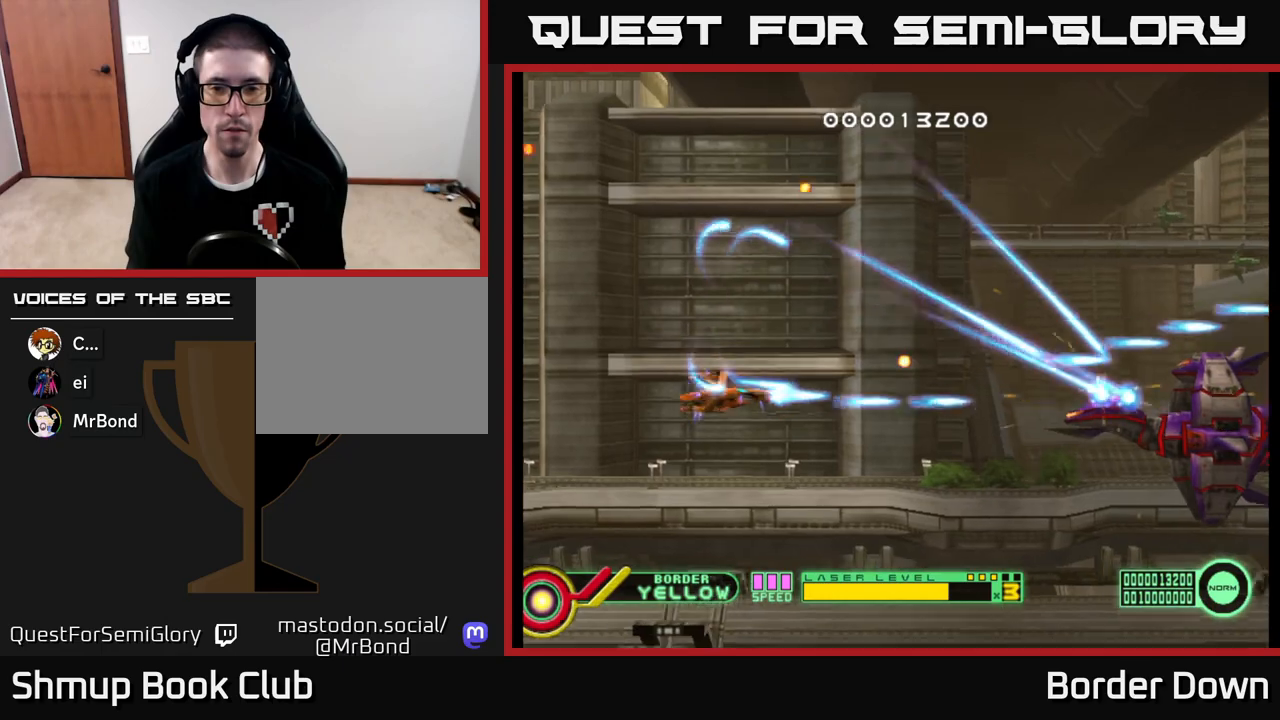
{"buttons": ["A", "DPAD_DOWN"], "left_stick": "center", "right_stick": "center"}
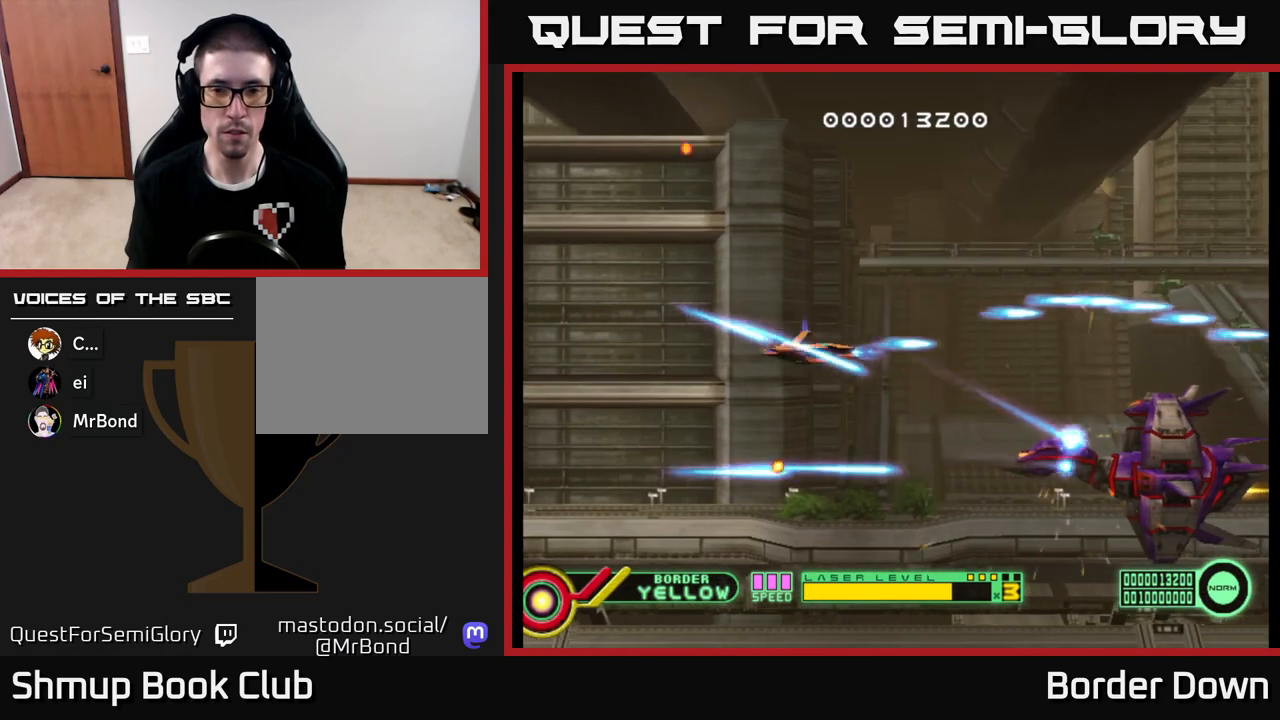
{"buttons": ["A"], "left_stick": "center", "right_stick": "center", "events": [[217, "DPAD_LEFT", "down"], [233, "DPAD_DOWN", "up"], [383, "DPAD_LEFT", "up"]]}
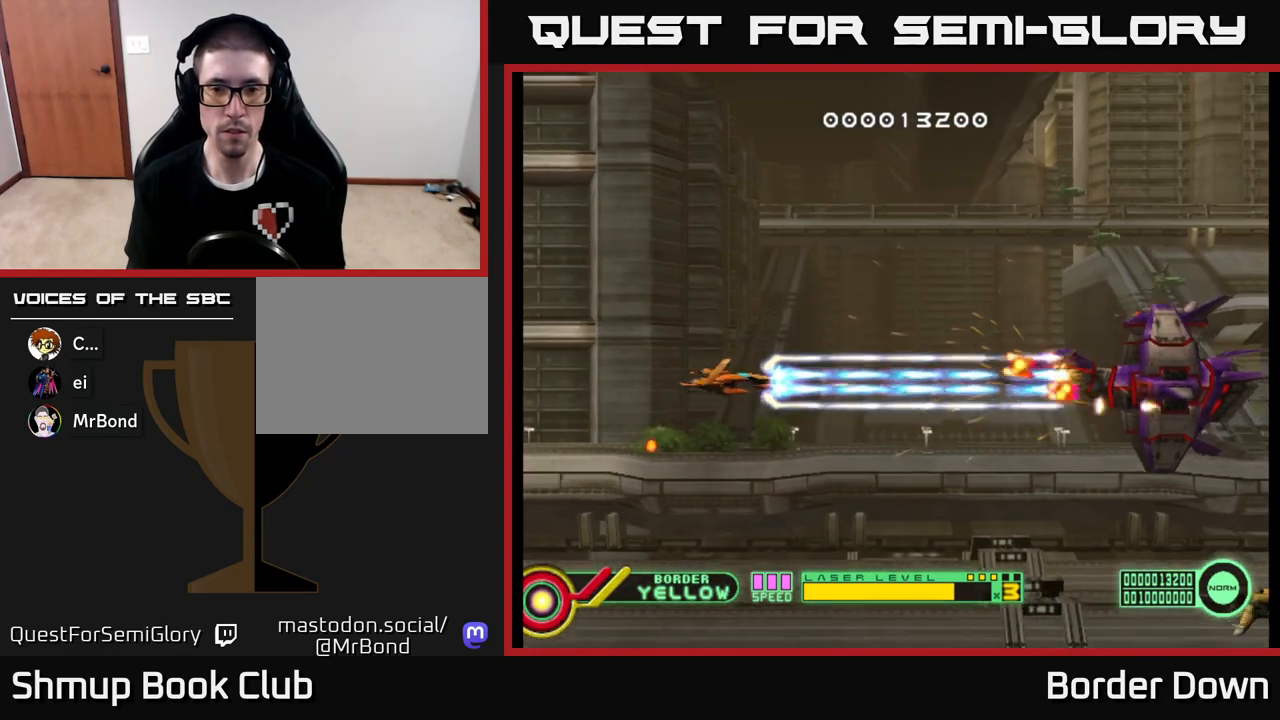
{"buttons": ["A"], "left_stick": "center", "right_stick": "center", "events": []}
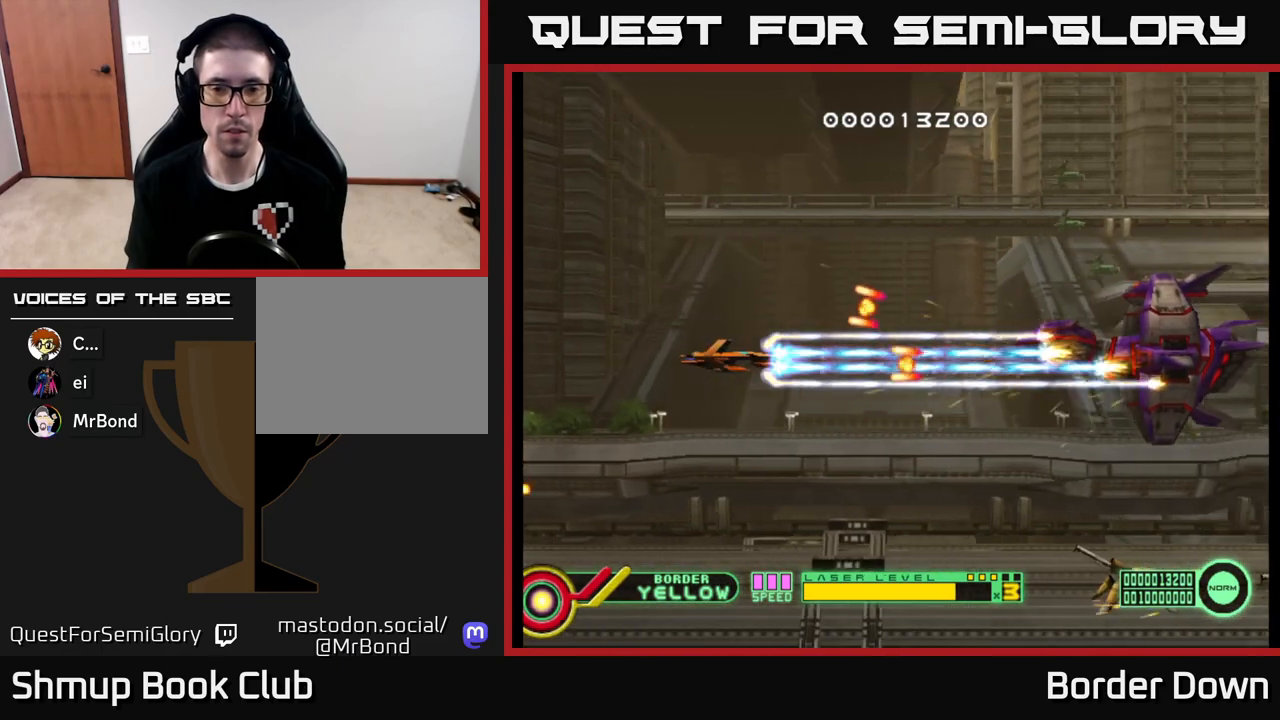
{"buttons": ["A"], "left_stick": "center", "right_stick": "center", "events": [[33, "DPAD_LEFT", "down"], [267, "DPAD_LEFT", "up"]]}
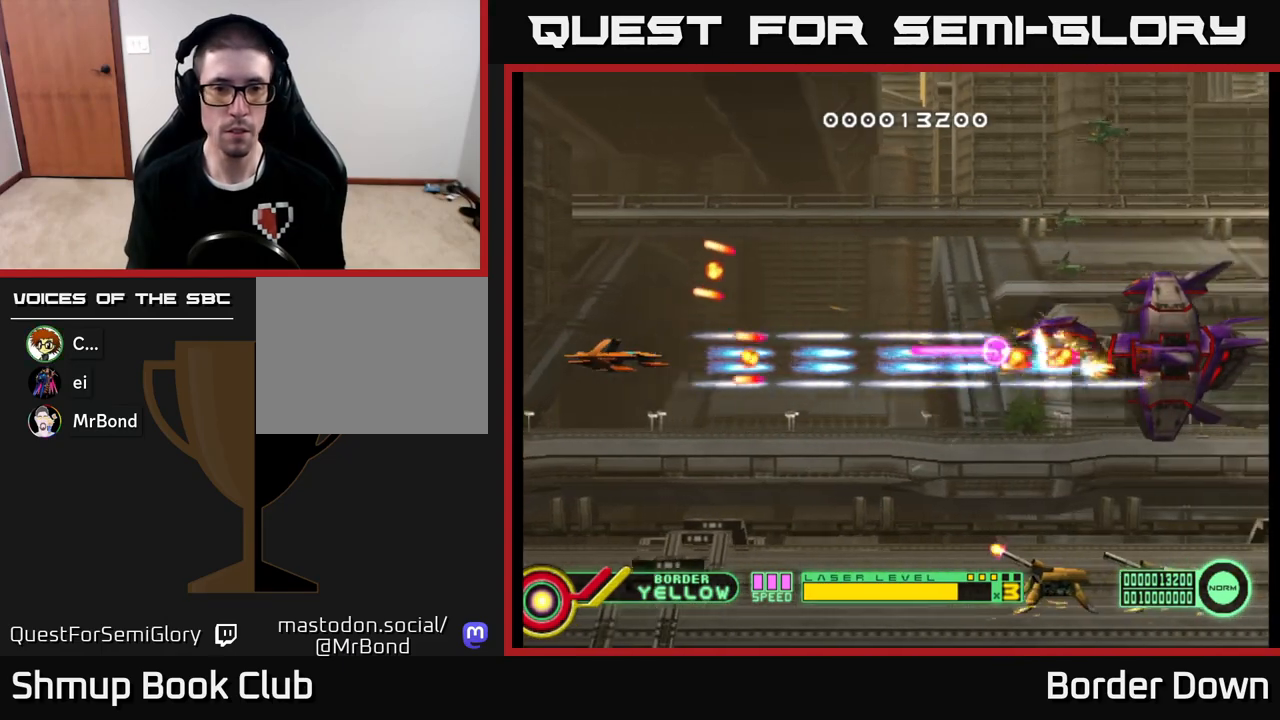
{"buttons": ["A"], "left_stick": "center", "right_stick": "center", "events": [[83, "DPAD_UP", "down"], [200, "DPAD_UP", "up"]]}
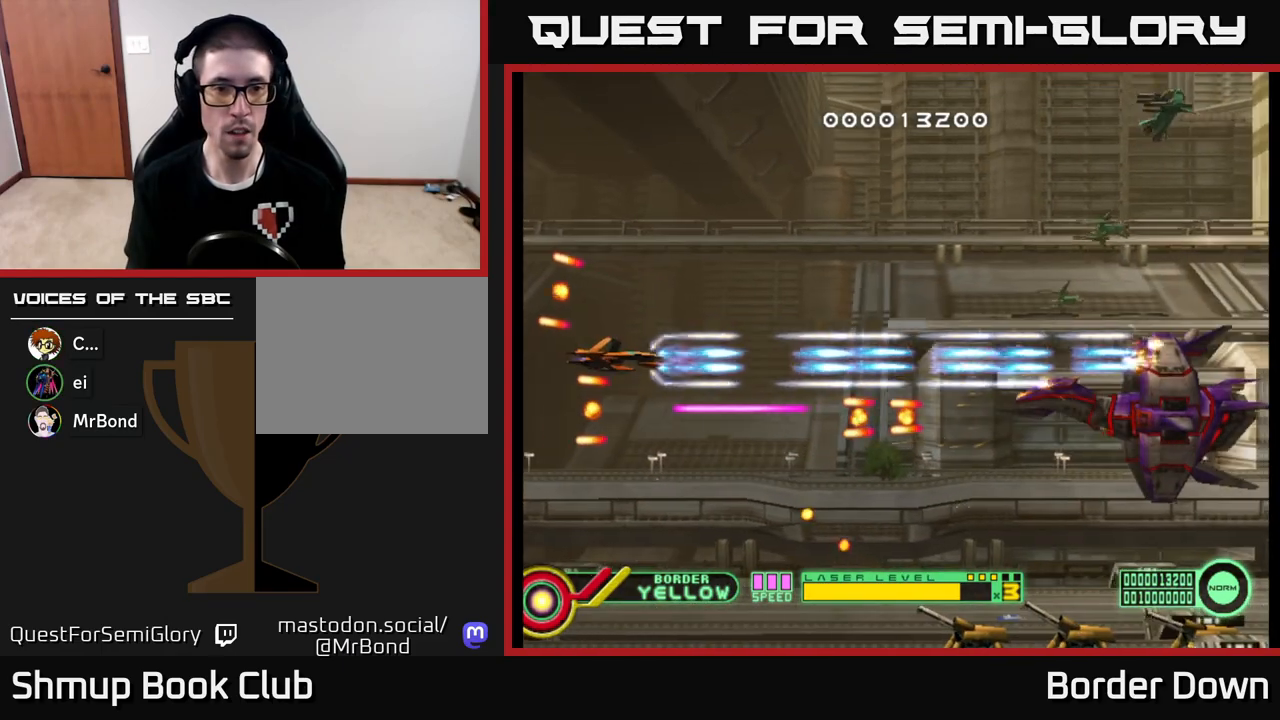
{"buttons": ["DPAD_UP", "DPAD_RIGHT"], "left_stick": "center", "right_stick": "center", "events": [[133, "DPAD_UP", "down"], [167, "A", "up"], [233, "A", "down"], [233, "DPAD_RIGHT", "down"], [300, "A", "up"], [367, "A", "down"], [433, "A", "up"]]}
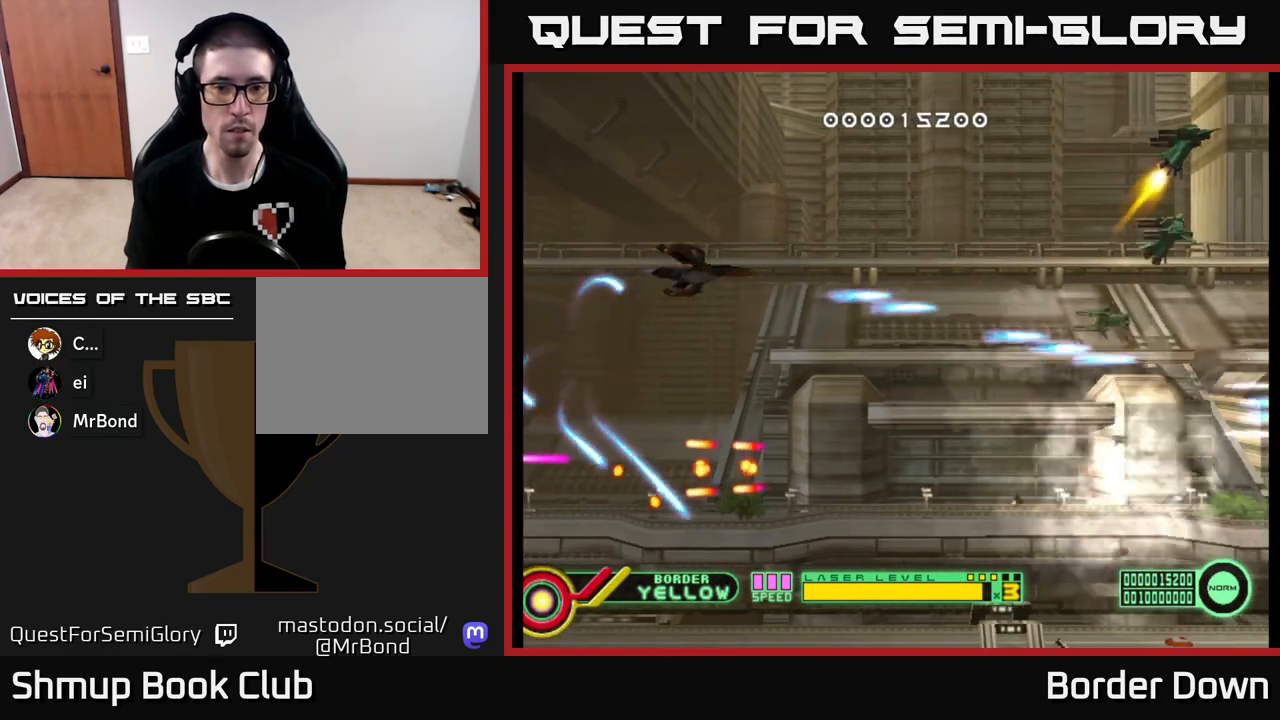
{"buttons": ["A", "DPAD_DOWN", "DPAD_LEFT"], "left_stick": "center", "right_stick": "center"}
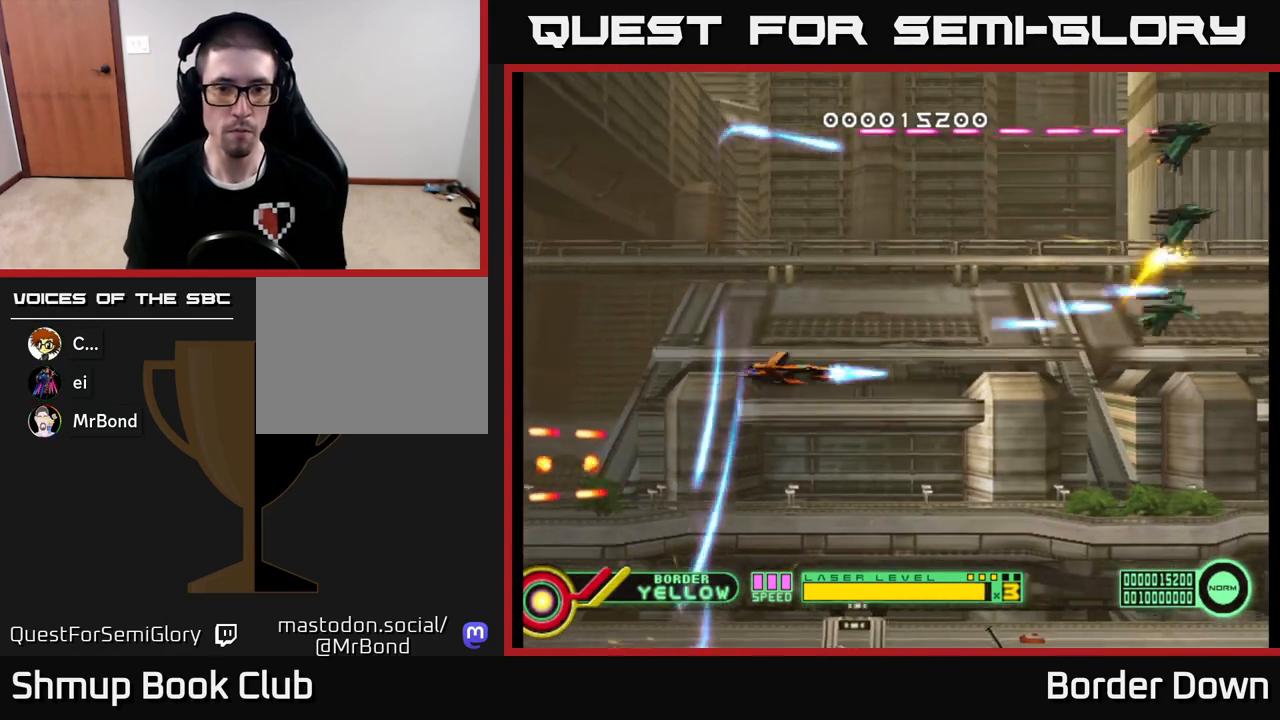
{"buttons": ["A", "DPAD_DOWN"], "left_stick": "center", "right_stick": "center", "events": [[50, "A", "up"], [100, "DPAD_DOWN", "up"], [133, "A", "down"], [217, "A", "up"], [283, "A", "down"], [283, "DPAD_UP", "down"], [300, "DPAD_LEFT", "up"], [383, "A", "up"], [417, "DPAD_UP", "up"], [450, "A", "down"], [467, "DPAD_DOWN", "down"]]}
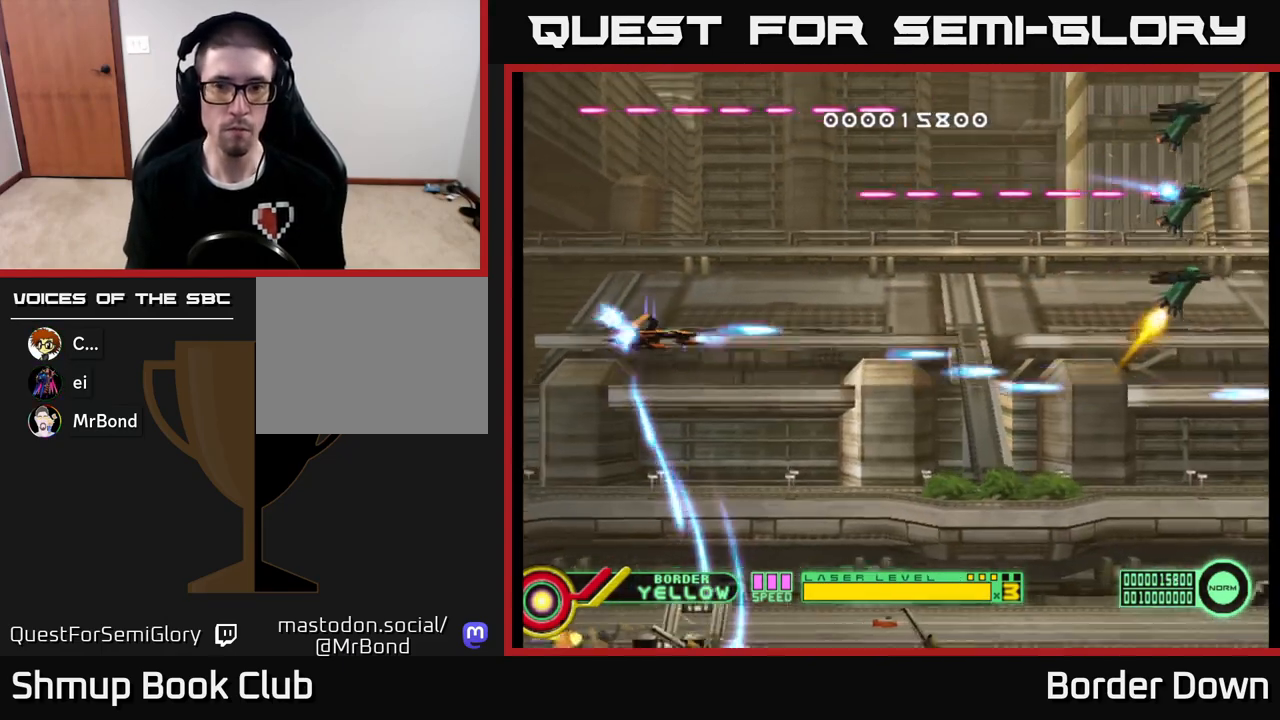
{"buttons": ["B", "DPAD_UP", "DPAD_LEFT"], "left_stick": "center", "right_stick": "center"}